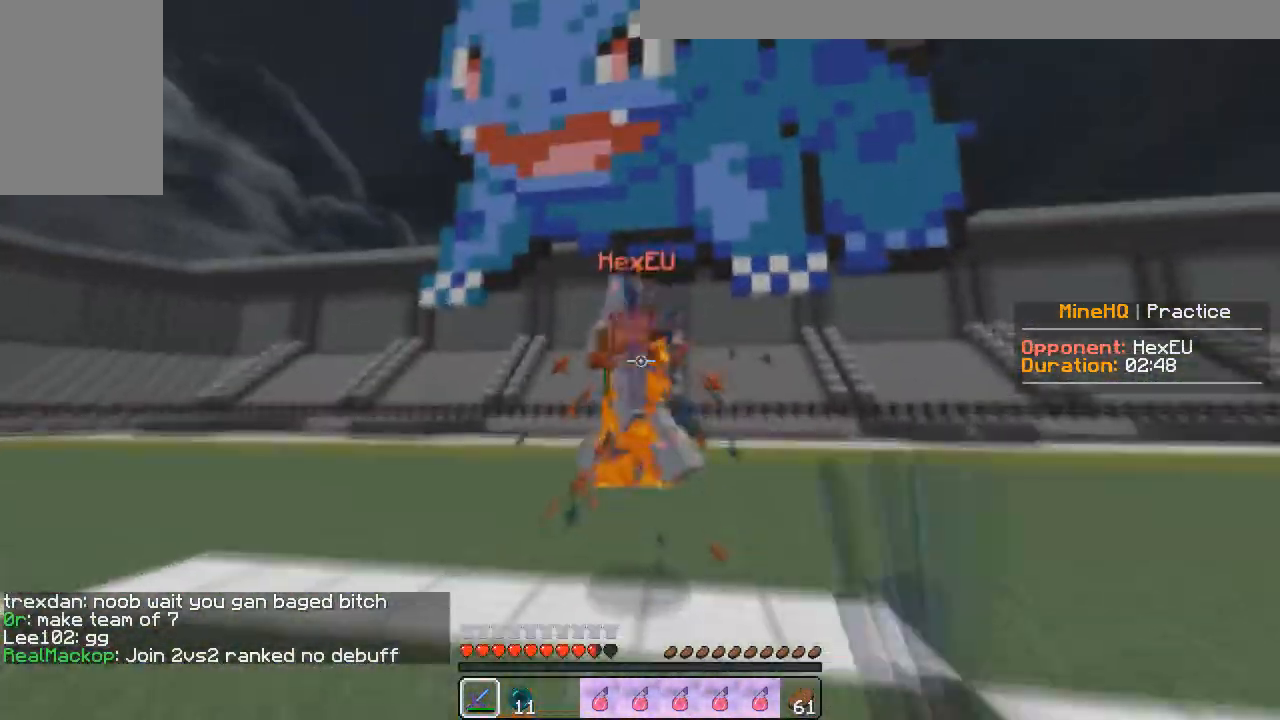
Gameplay with keyboard and mouse; each line is a JSON object with the keys and mouse buttons held at the frame after it. "events" lists presses ("down") and releases ("up") of "a", "d", "s", "w", "mouse_left" and "mouse_right" between this image and that frame as [ms after this image, input, new state], when the widget could be followed in between. "mouse_left", "mouse_right" = the "left", "right" buttons of the "mouse" list. No other keys are recorded. Fast repeated clicks can show as one long hold. Mouse movement is not recorded.
{"keys": ["a", "w"], "mouse": ["left"], "events": [[50, "d", "down"], [200, "a", "down"], [200, "w", "up"], [250, "d", "up"], [267, "w", "down"]]}
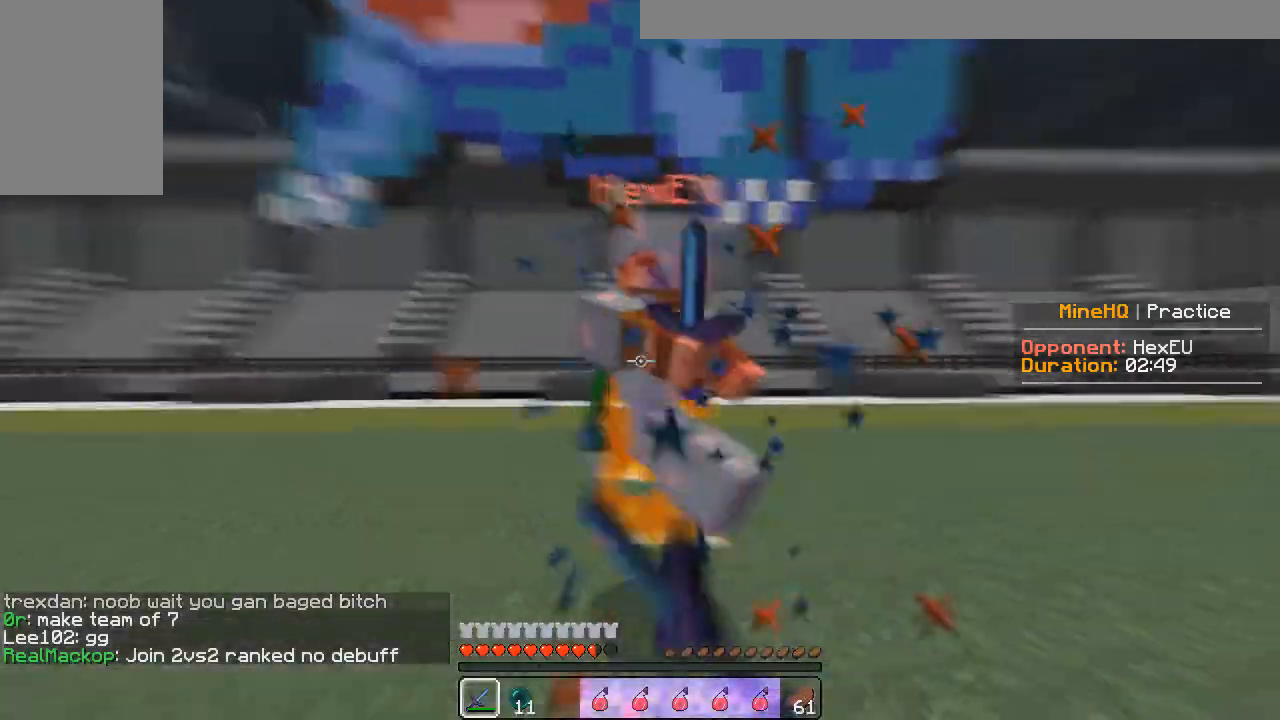
{"keys": ["d", "w"], "mouse": ["left"], "events": [[250, "d", "down"], [283, "a", "up"]]}
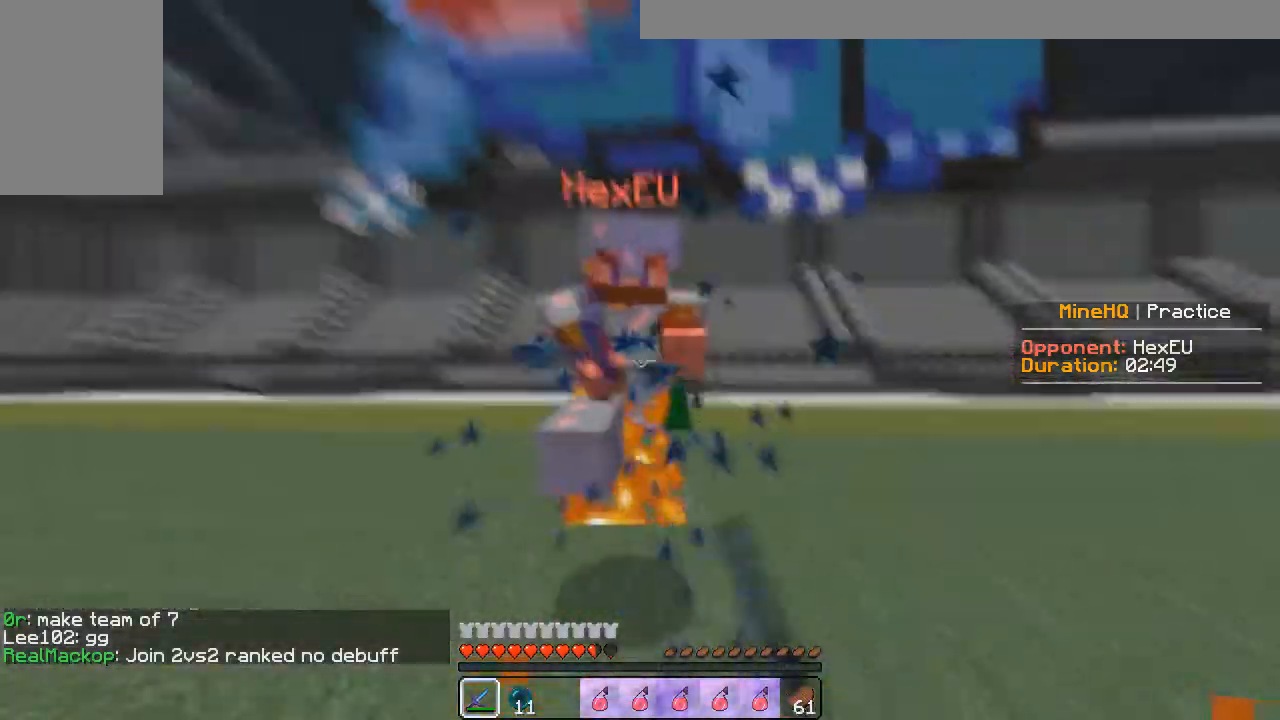
{"keys": ["w"], "mouse": ["left"], "events": [[250, "d", "up"]]}
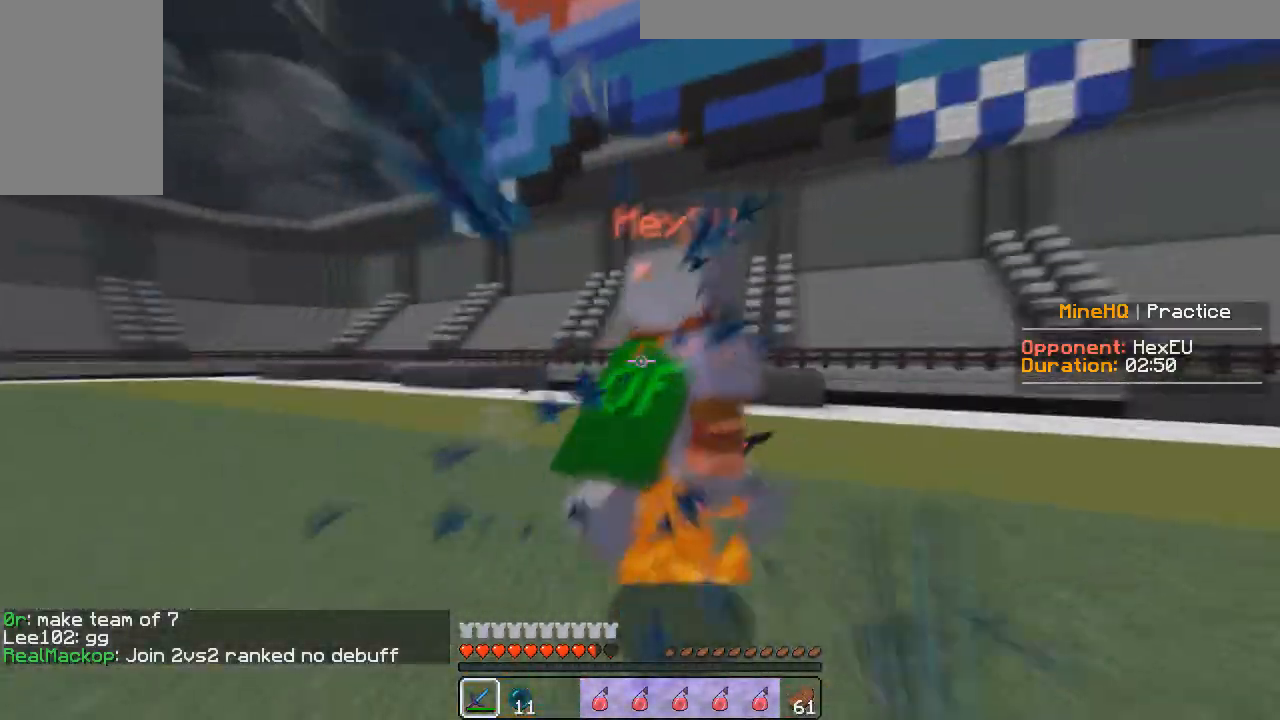
{"keys": ["w"], "mouse": ["left"], "events": []}
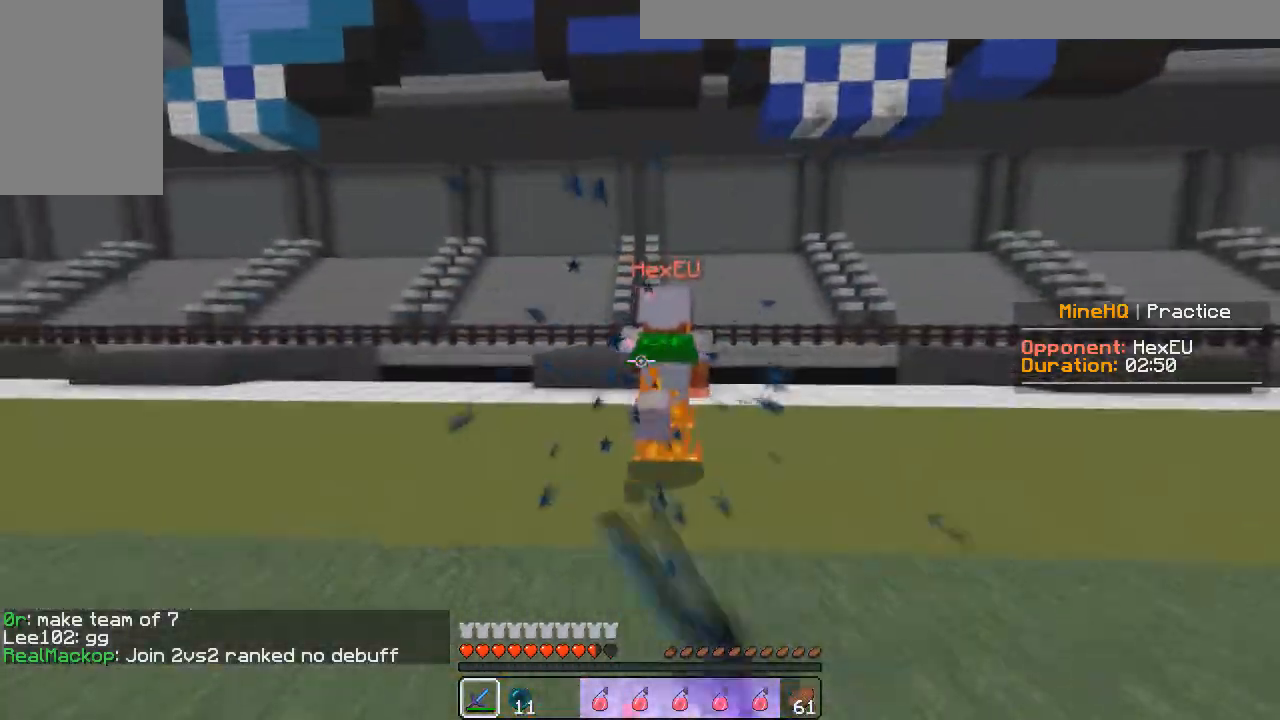
{"keys": ["a", "w"], "mouse": ["left"], "events": [[100, "a", "down"], [250, "w", "up"], [350, "mouse_left", "up"], [383, "w", "down"], [400, "mouse_left", "down"]]}
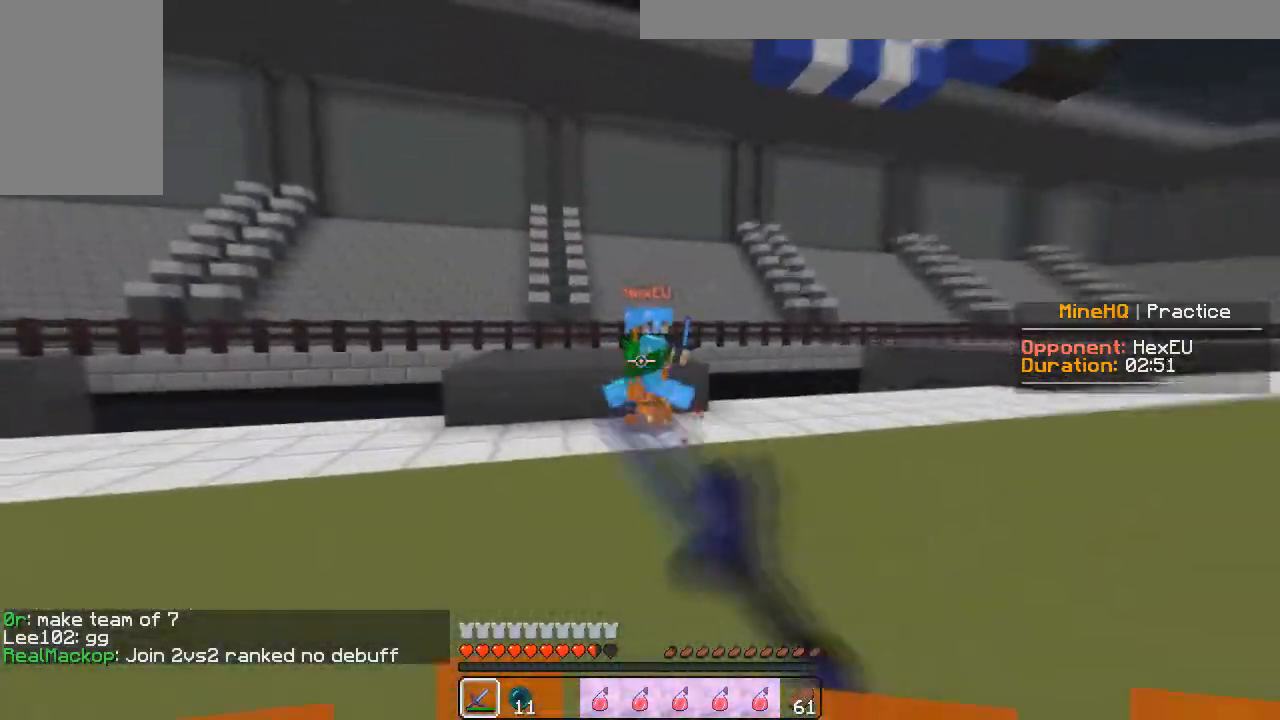
{"keys": ["a", "w"], "mouse": ["left"], "events": []}
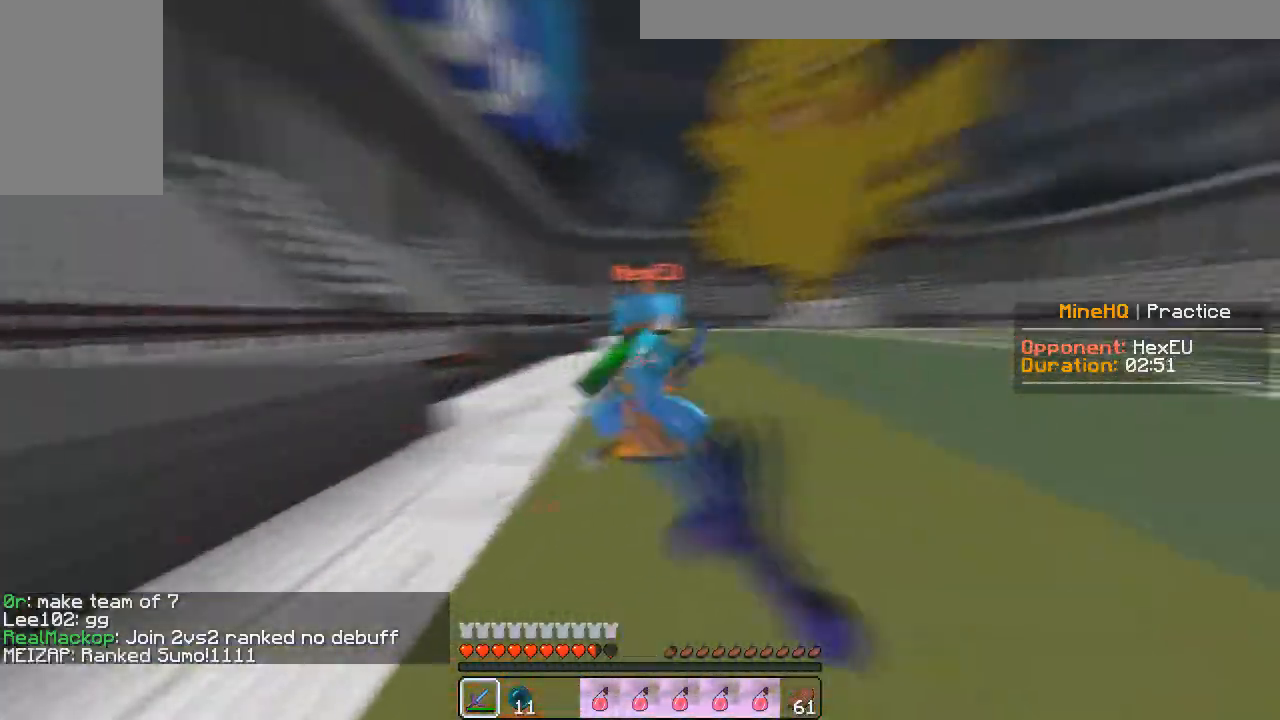
{"keys": ["w"], "mouse": ["left"], "events": [[67, "a", "up"], [417, "mouse_right", "down"], [483, "mouse_right", "up"]]}
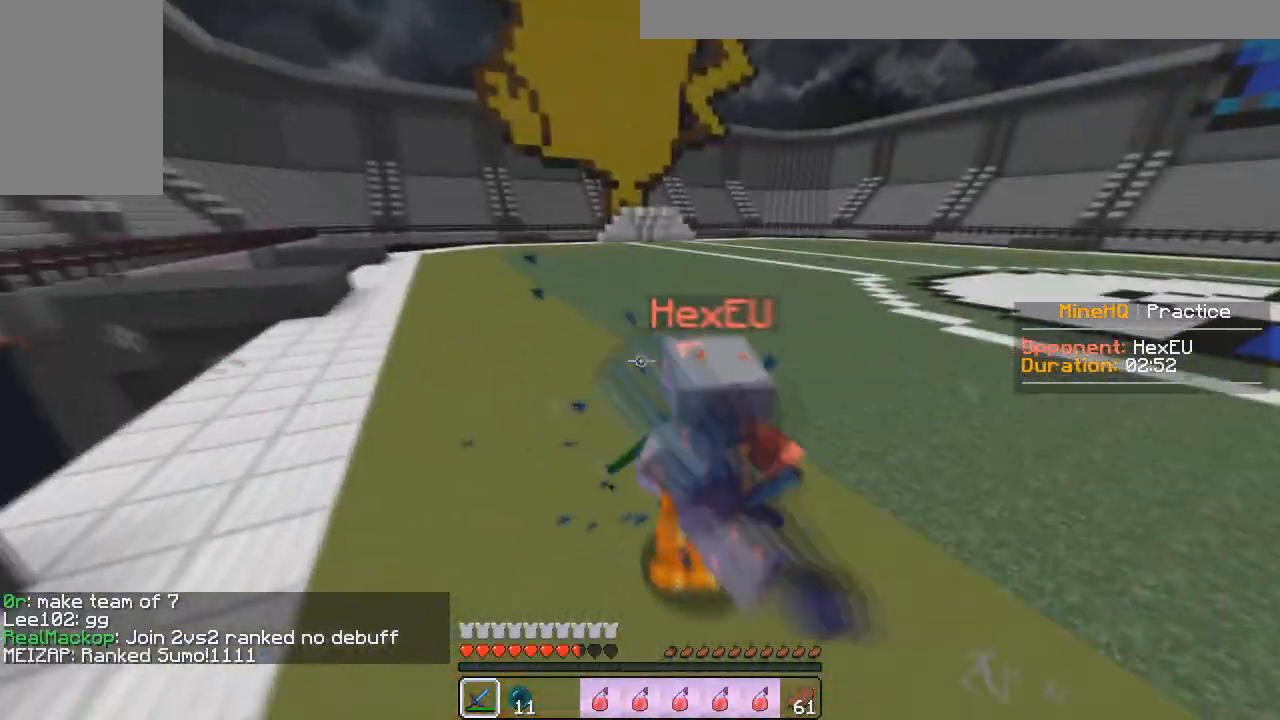
{"keys": ["w"], "mouse": ["left"], "events": [[417, "mouse_right", "down"], [500, "mouse_right", "up"]]}
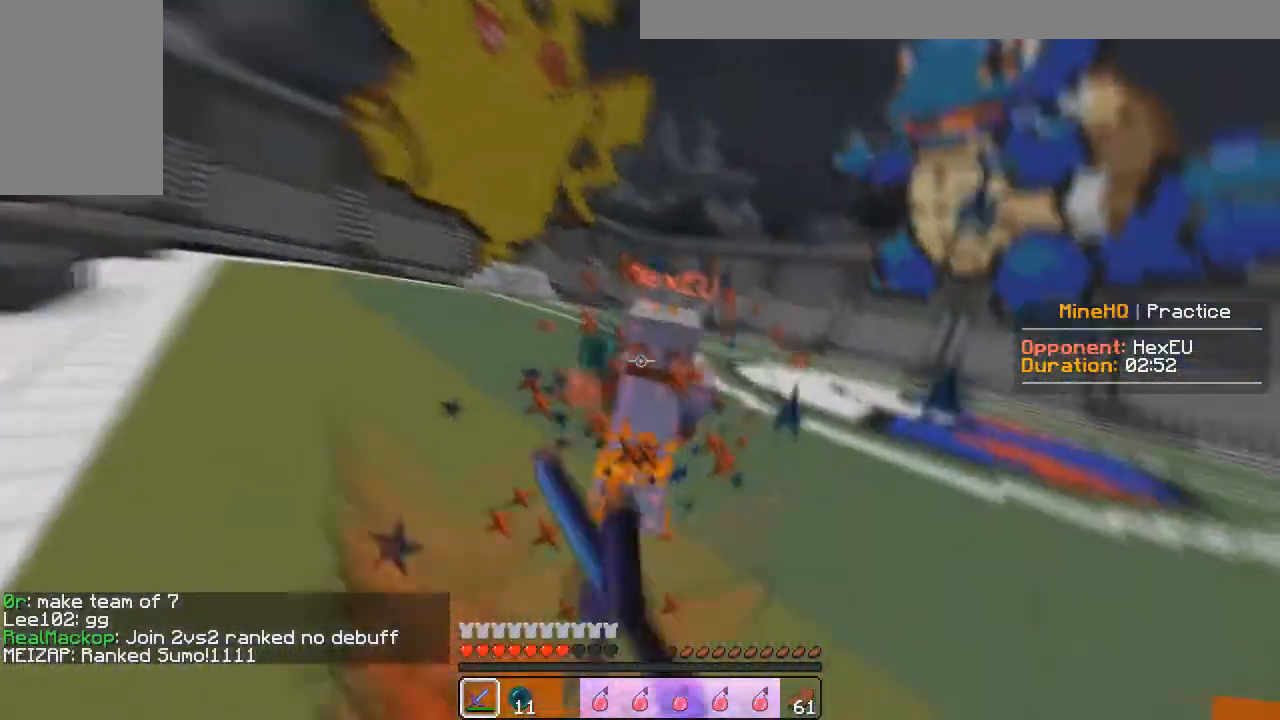
{"keys": ["d", "w"], "mouse": ["left"], "events": [[350, "mouse_right", "down"], [400, "d", "down"], [450, "mouse_right", "up"]]}
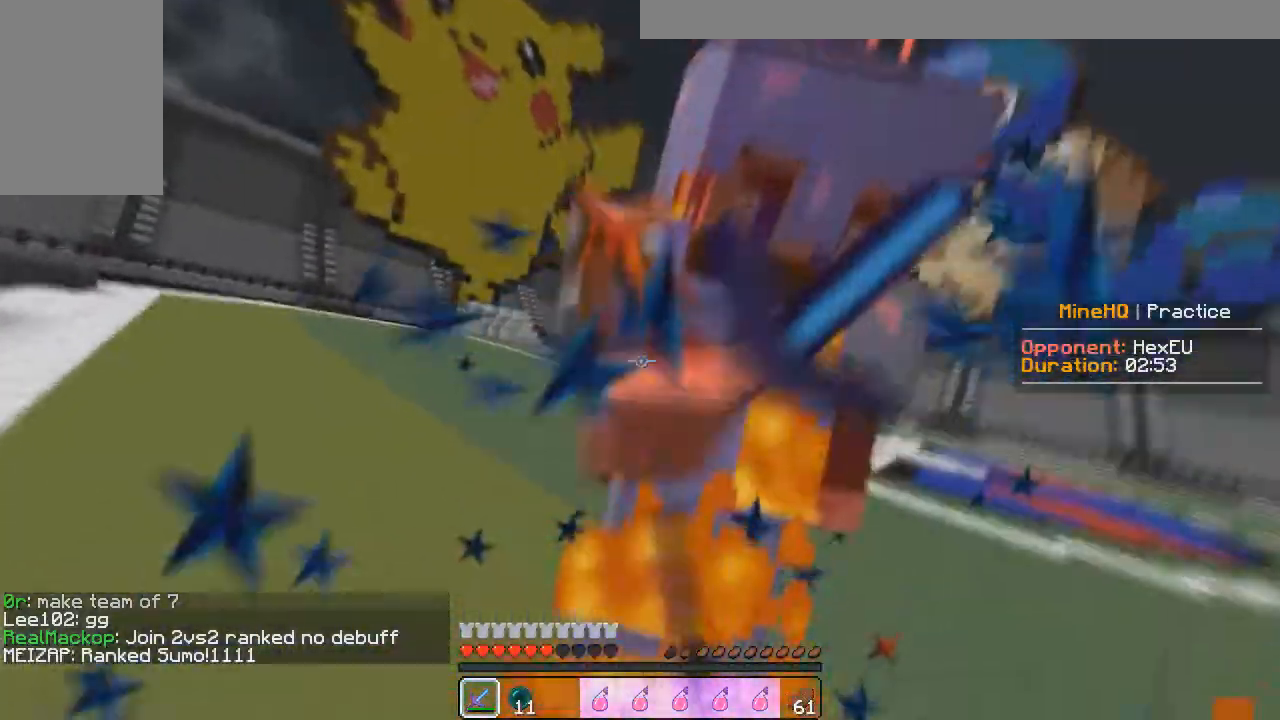
{"keys": ["w"], "mouse": ["left"], "events": [[217, "mouse_right", "down"], [300, "mouse_right", "up"], [383, "w", "up"], [417, "d", "up"], [433, "w", "down"]]}
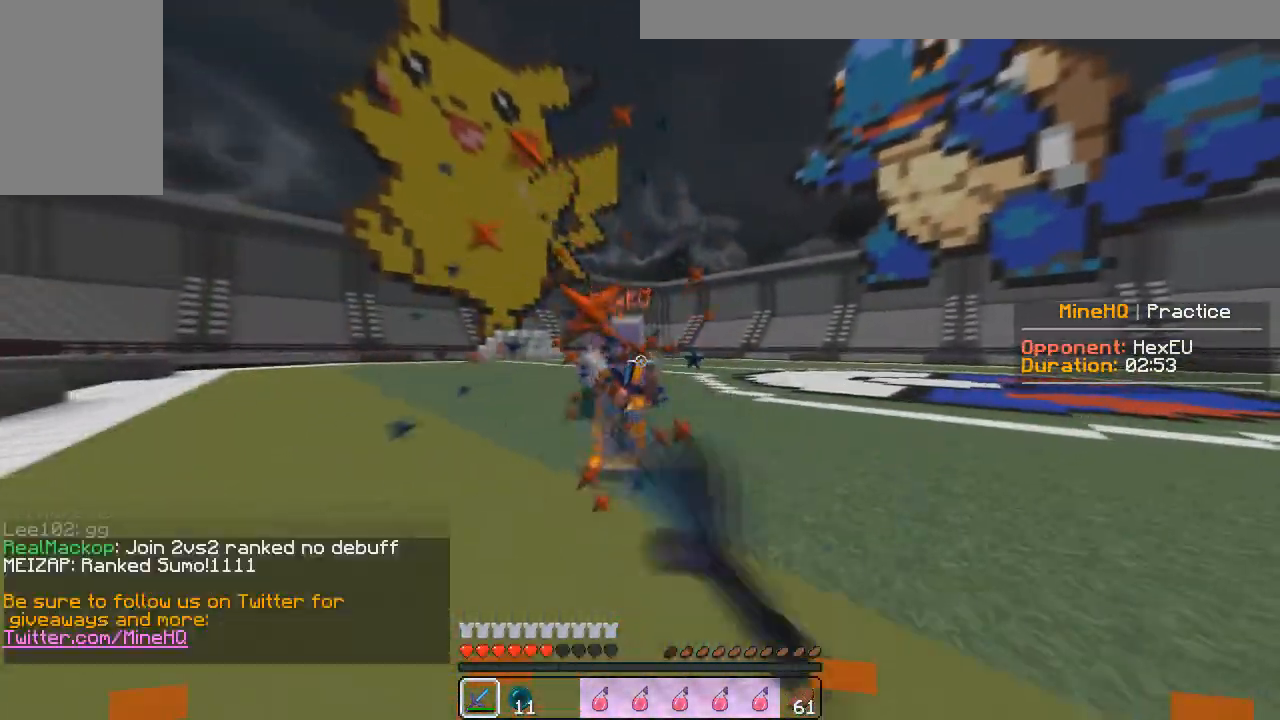
{"keys": ["d", "w"], "mouse": ["left"], "events": [[400, "mouse_right", "down"], [433, "d", "down"], [500, "mouse_right", "up"]]}
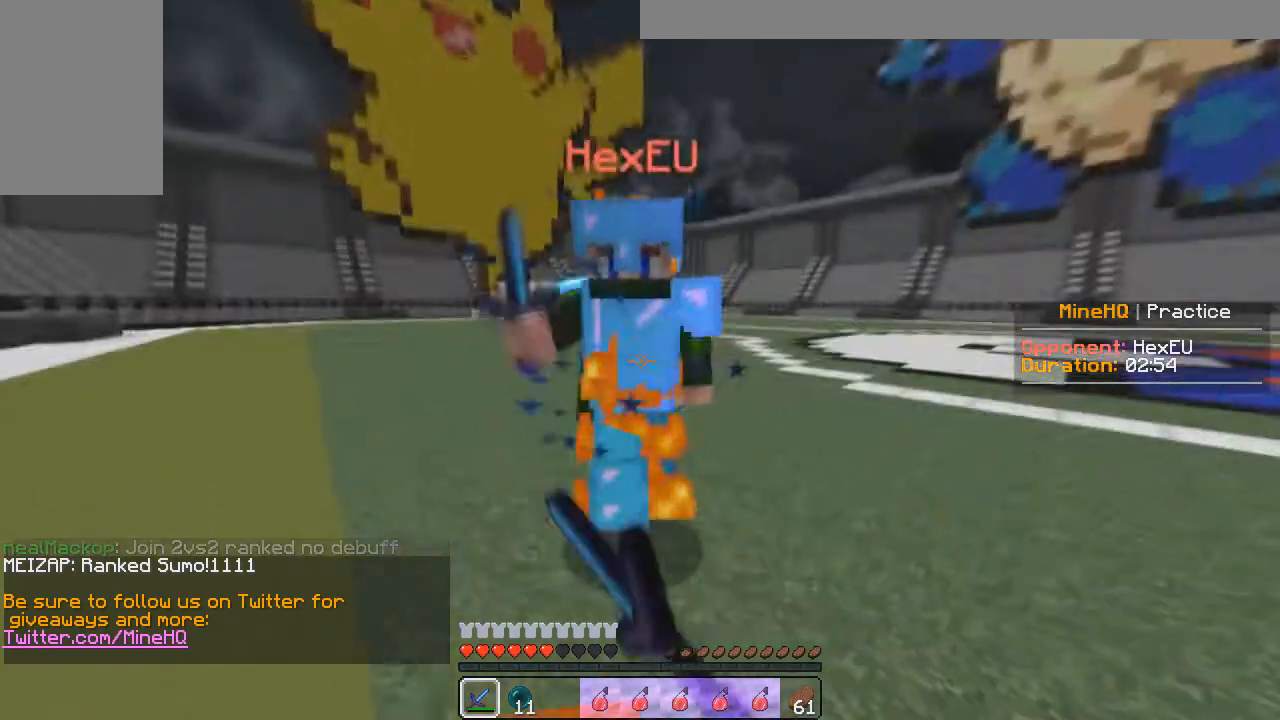
{"keys": ["w"], "mouse": ["left", "right"], "events": [[83, "d", "up"], [400, "mouse_right", "down"]]}
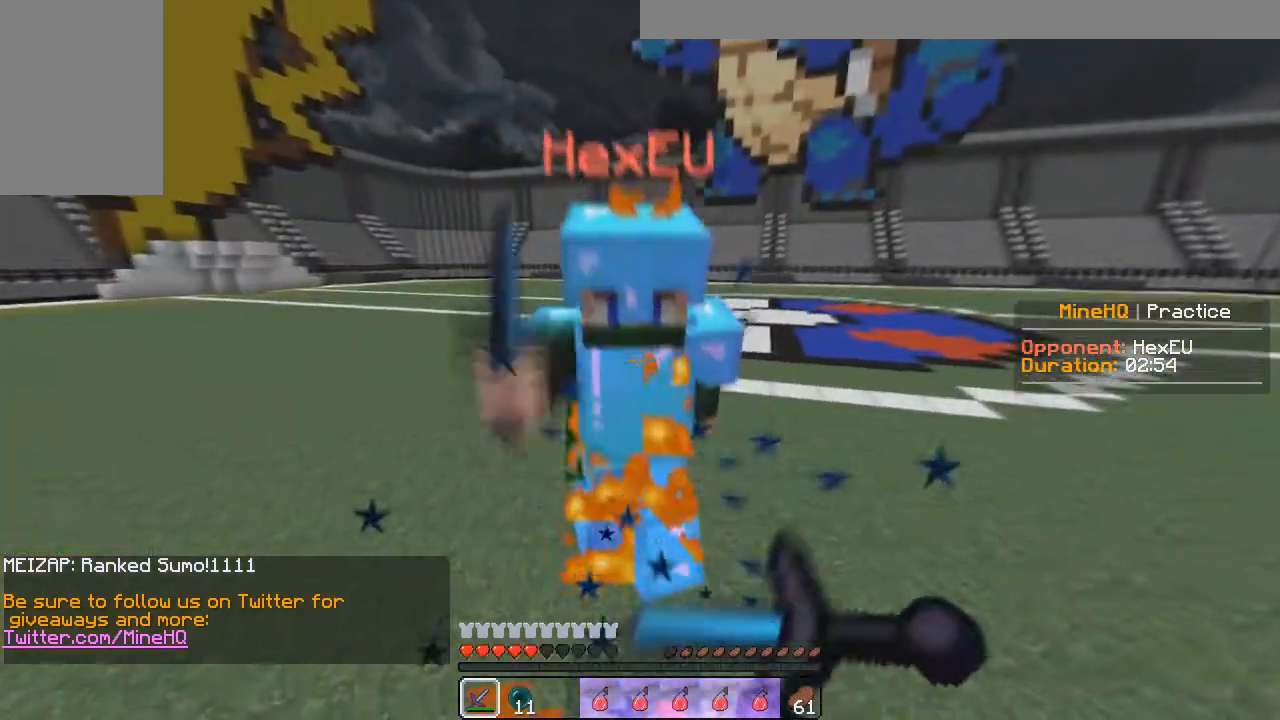
{"keys": ["w"], "mouse": [], "events": [[33, "mouse_right", "up"], [433, "mouse_left", "up"]]}
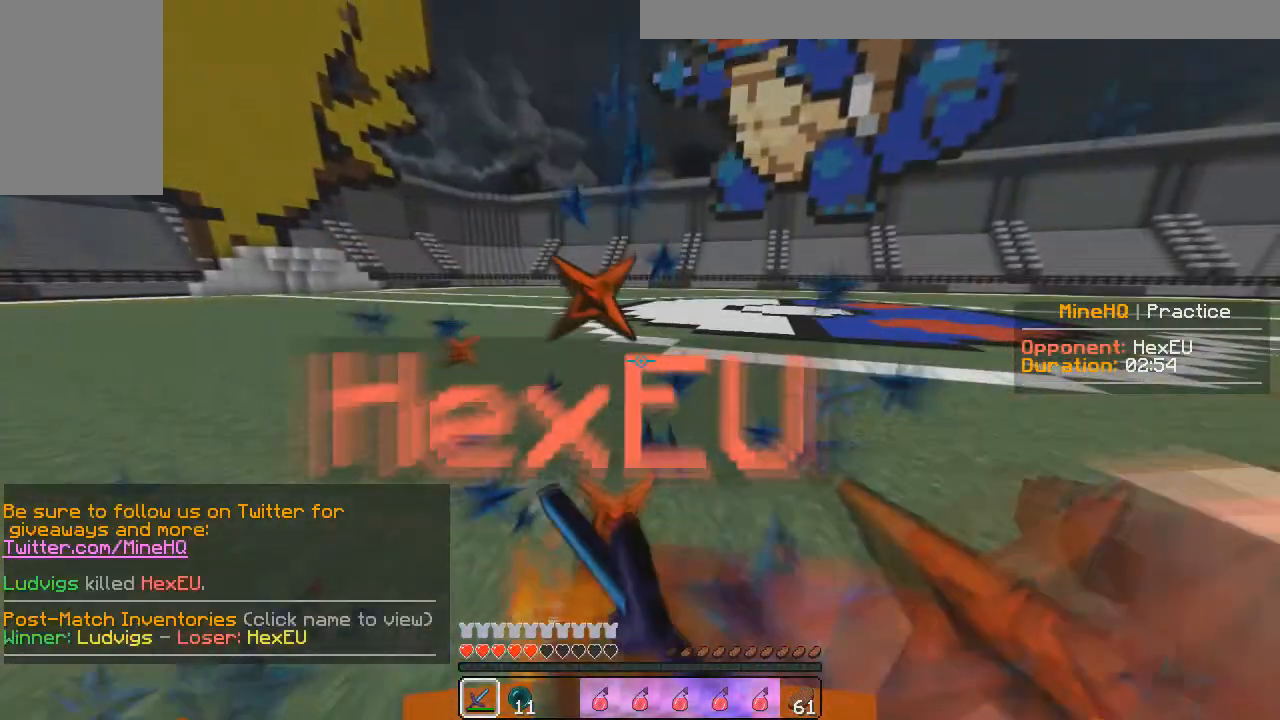
{"keys": [], "mouse": [], "events": [[417, "w", "up"]]}
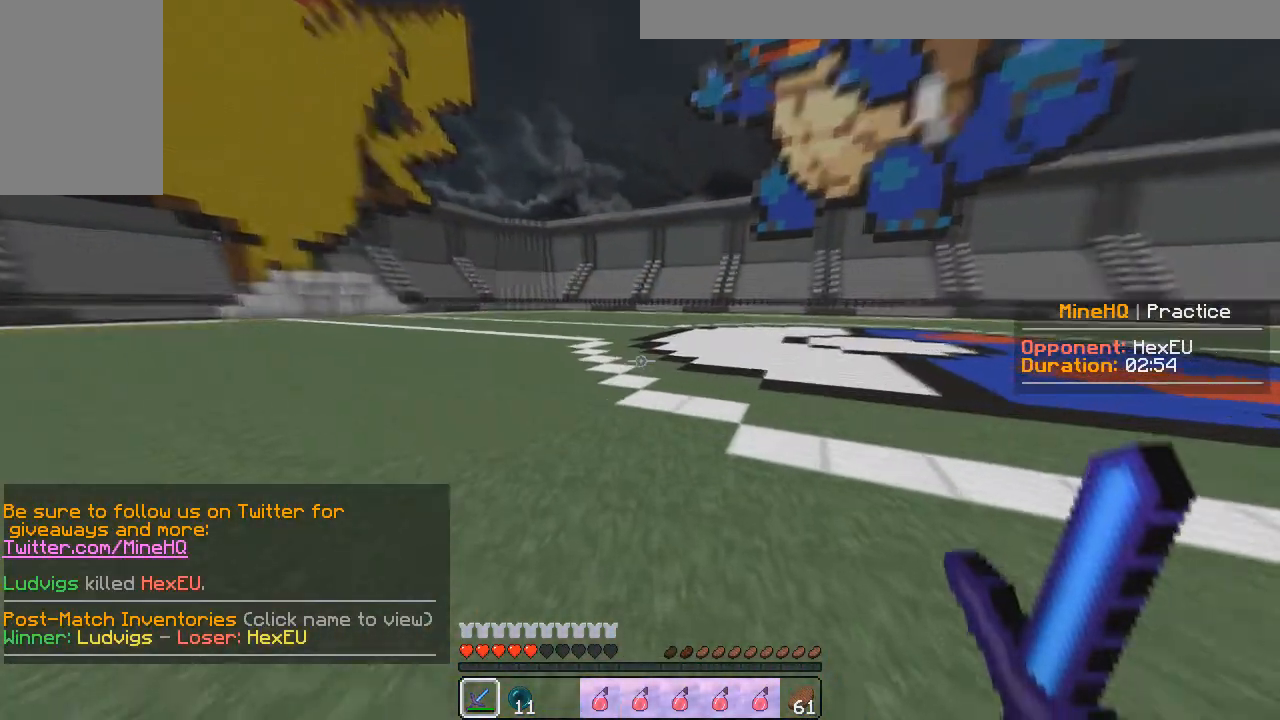
{"keys": [], "mouse": [], "events": []}
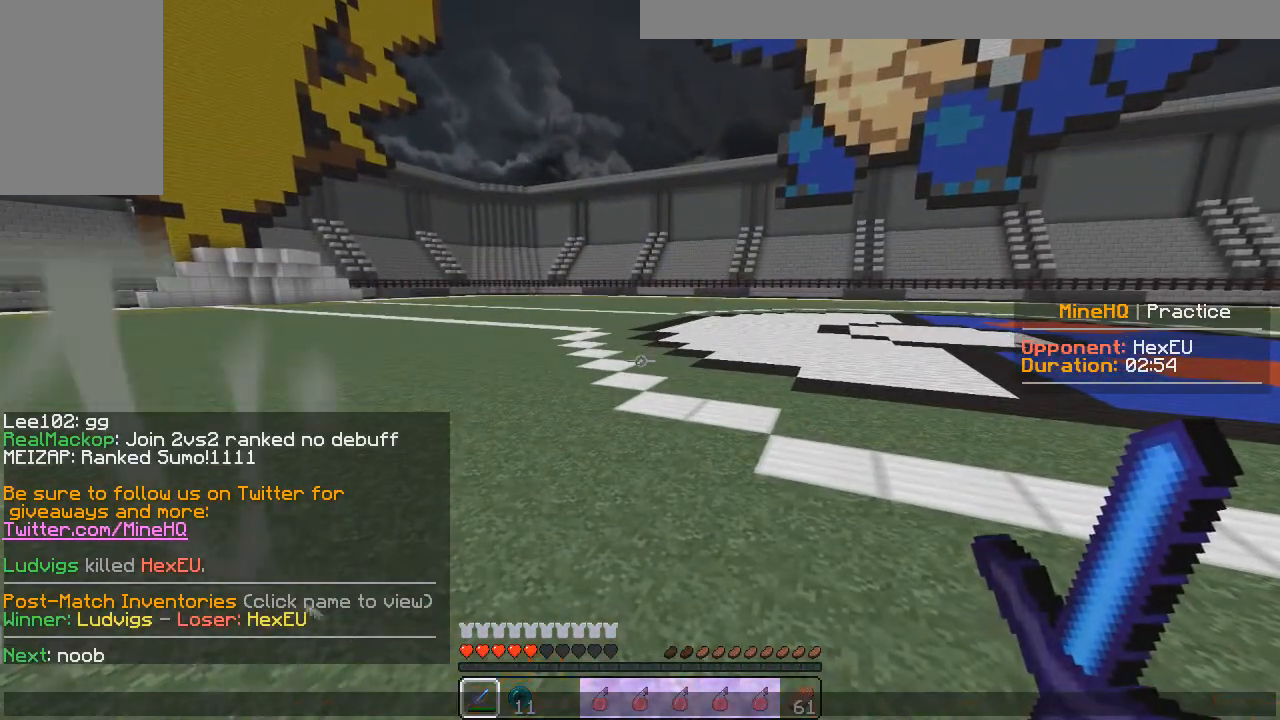
{"keys": [], "mouse": [], "events": []}
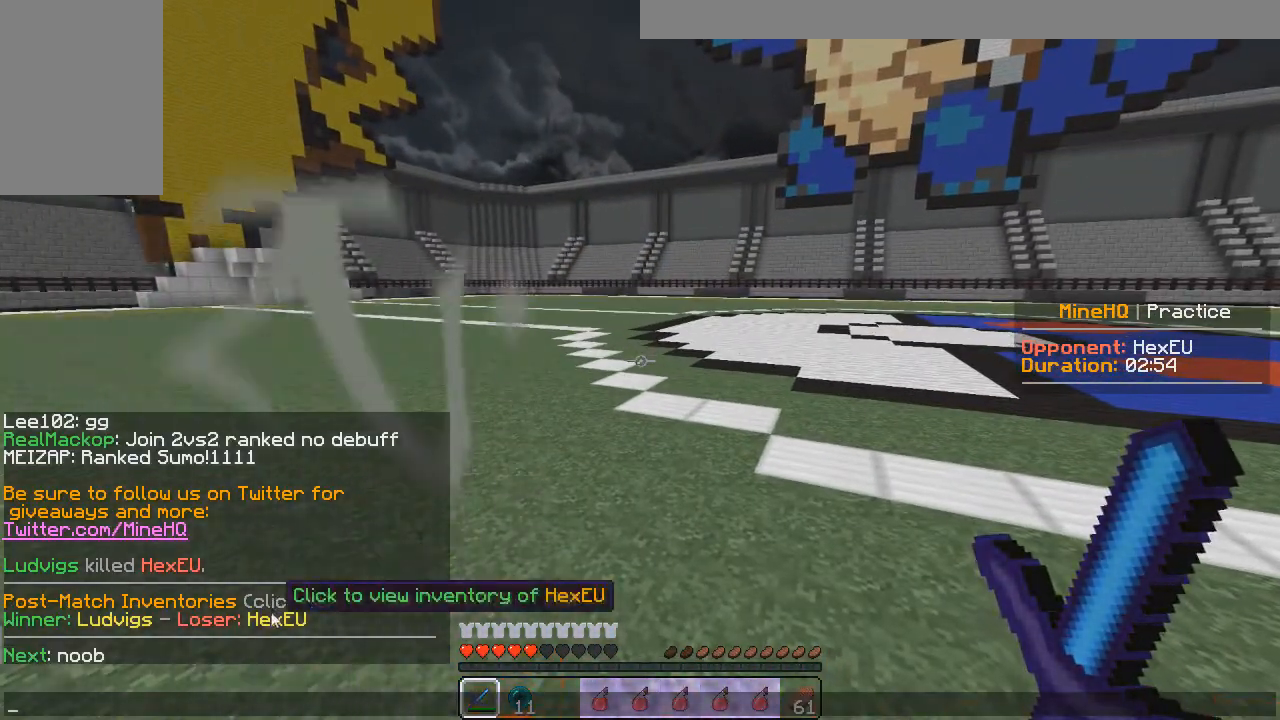
{"keys": [], "mouse": [], "events": []}
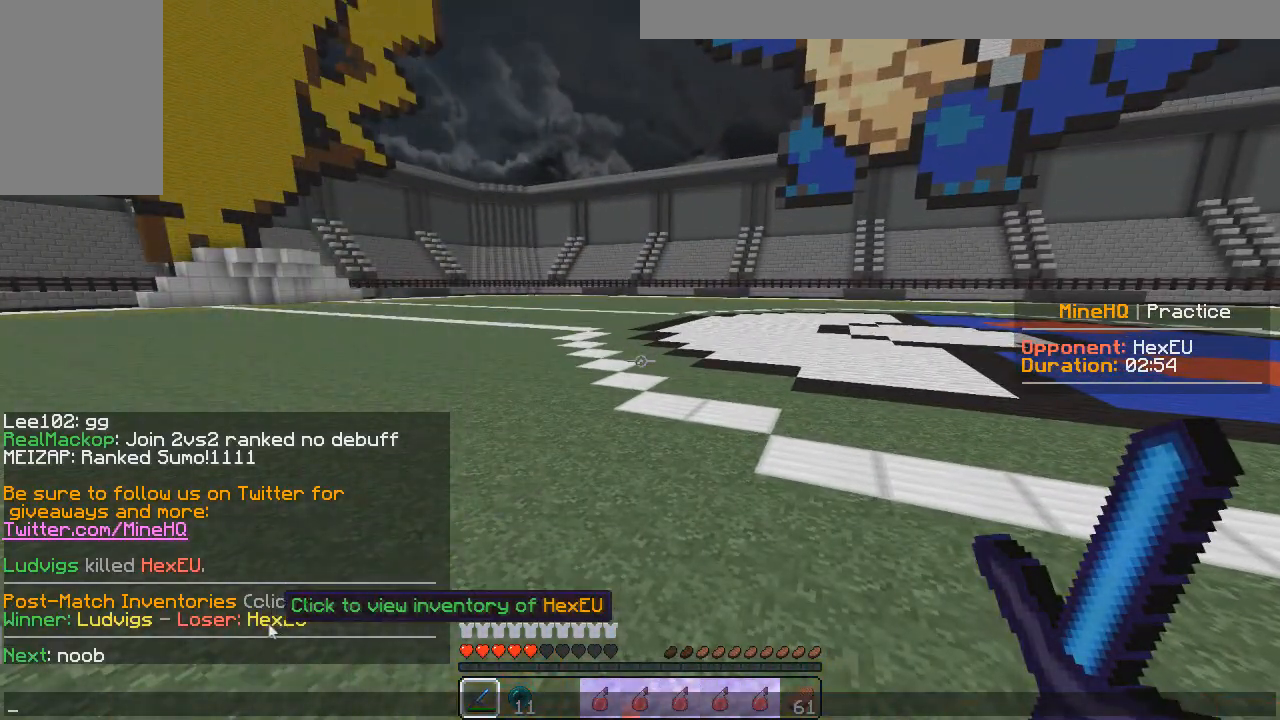
{"keys": [], "mouse": []}
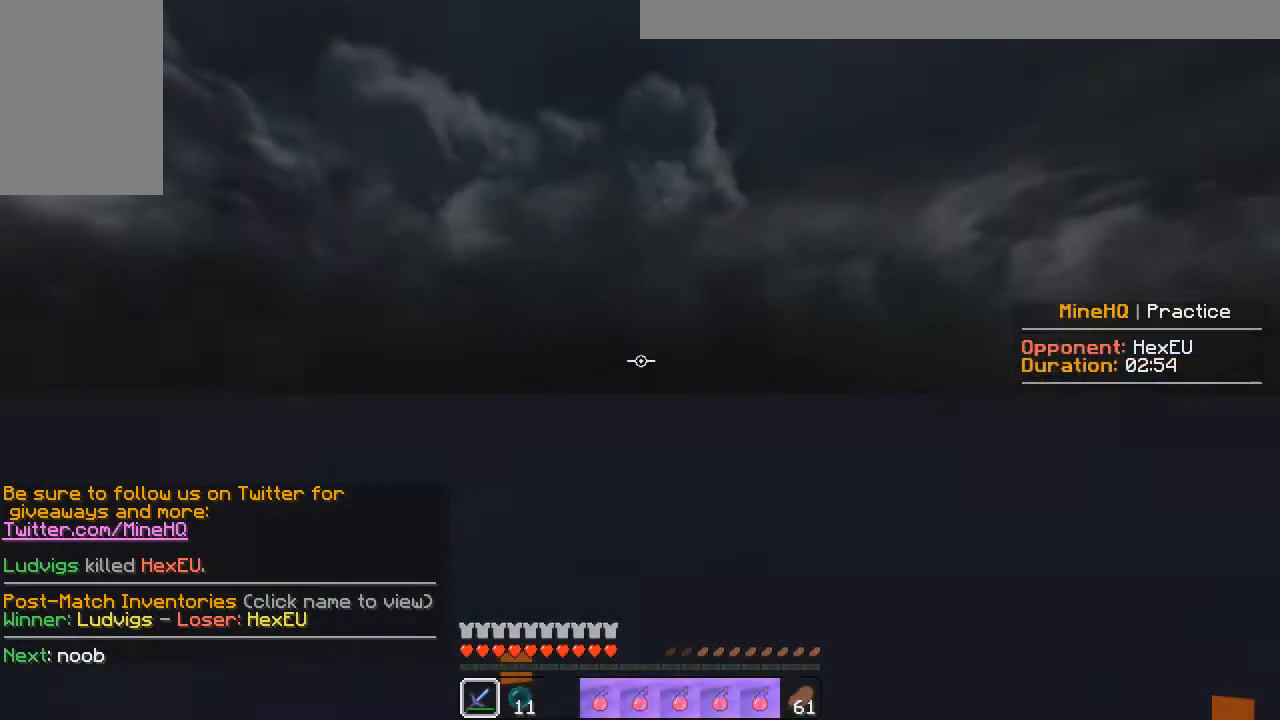
{"keys": [], "mouse": [], "events": []}
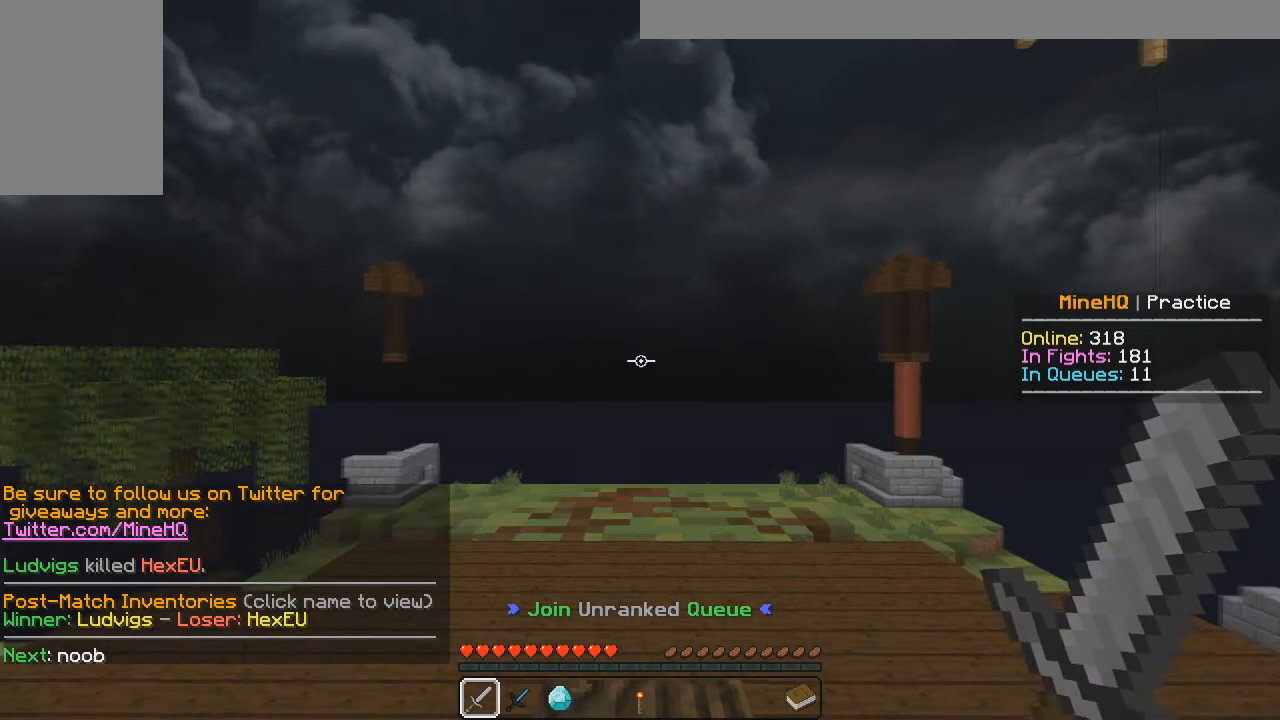
{"keys": [], "mouse": [], "events": []}
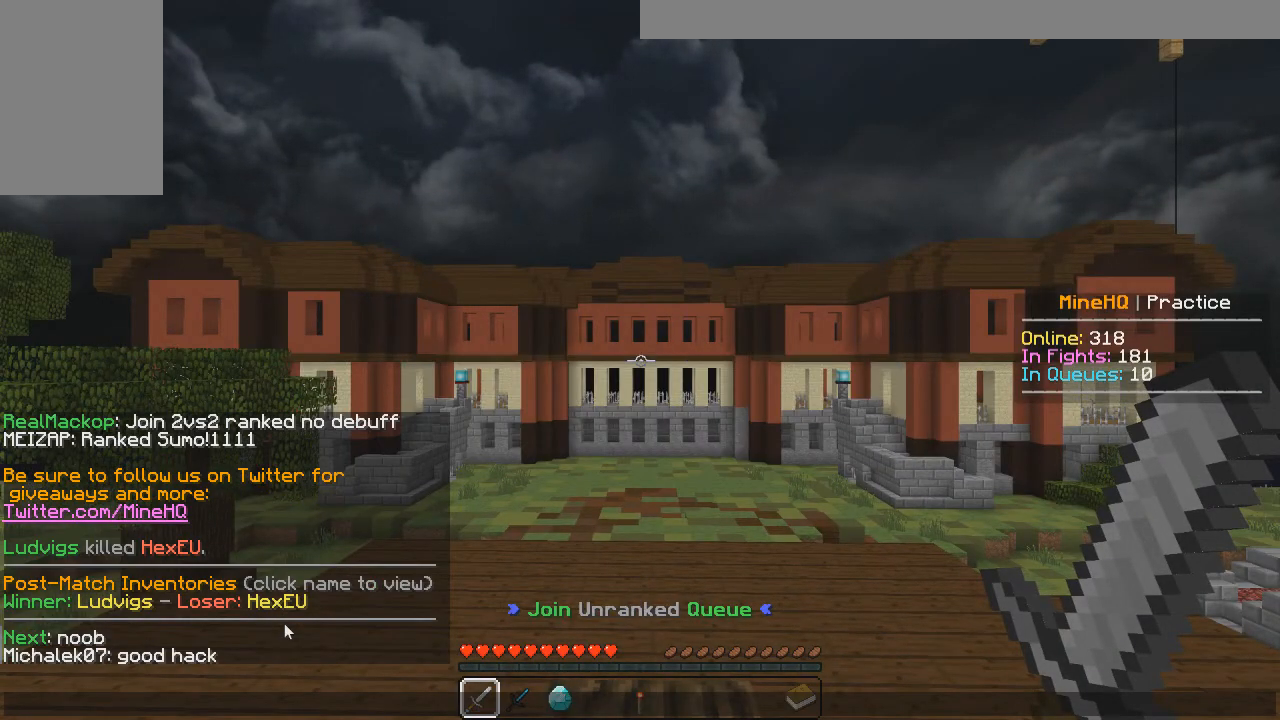
{"keys": [], "mouse": [], "events": []}